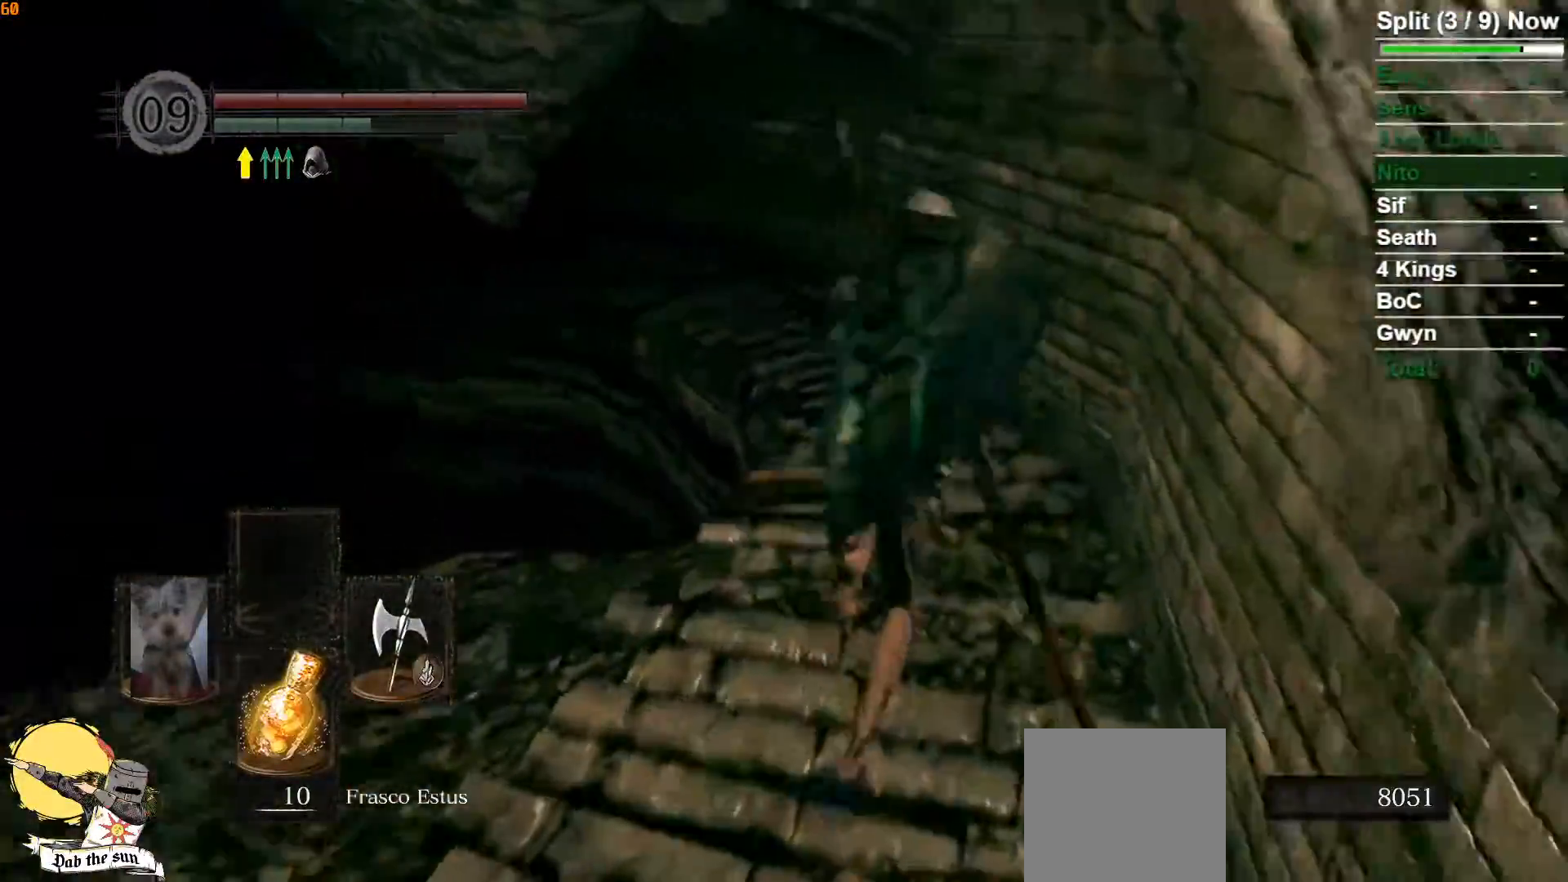
Gameplay with a controller (Xbox layout); each line is a JSON object with the inputs held at the frame after it. "events" lists button and stick changes between this image and that frame as [ms after this image, input, new state], when the widget could be followed in between.
{"buttons": ["B"], "left_stick": "up", "right_stick": "center"}
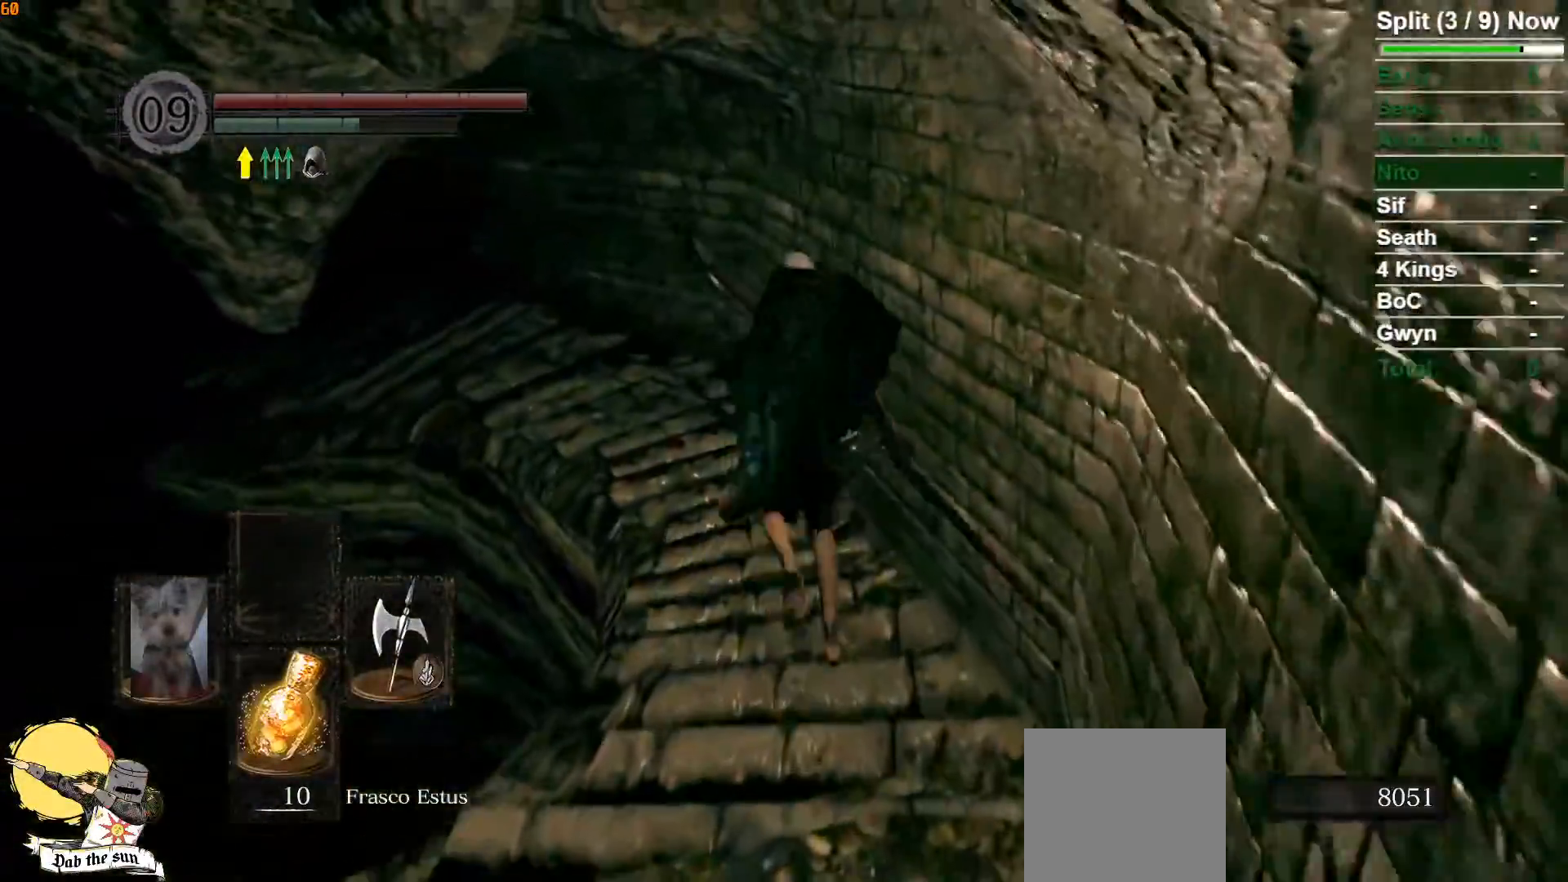
{"buttons": ["B"], "left_stick": "up", "right_stick": "left", "events": [[417, "right_stick", "left"]]}
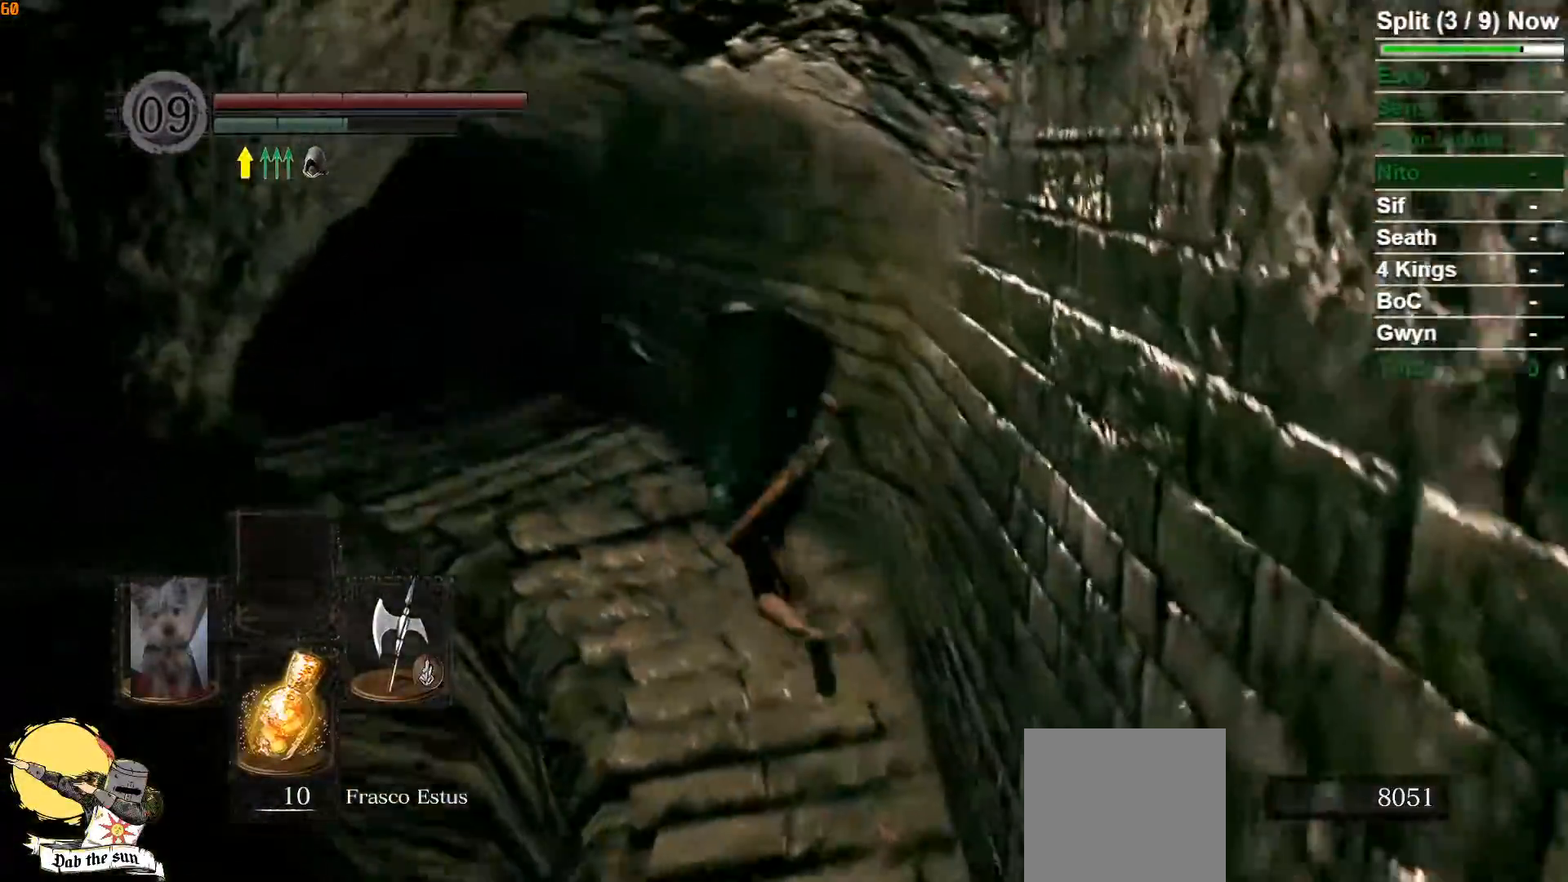
{"buttons": ["B"], "left_stick": "up", "right_stick": "center", "events": [[83, "right_stick", "center"]]}
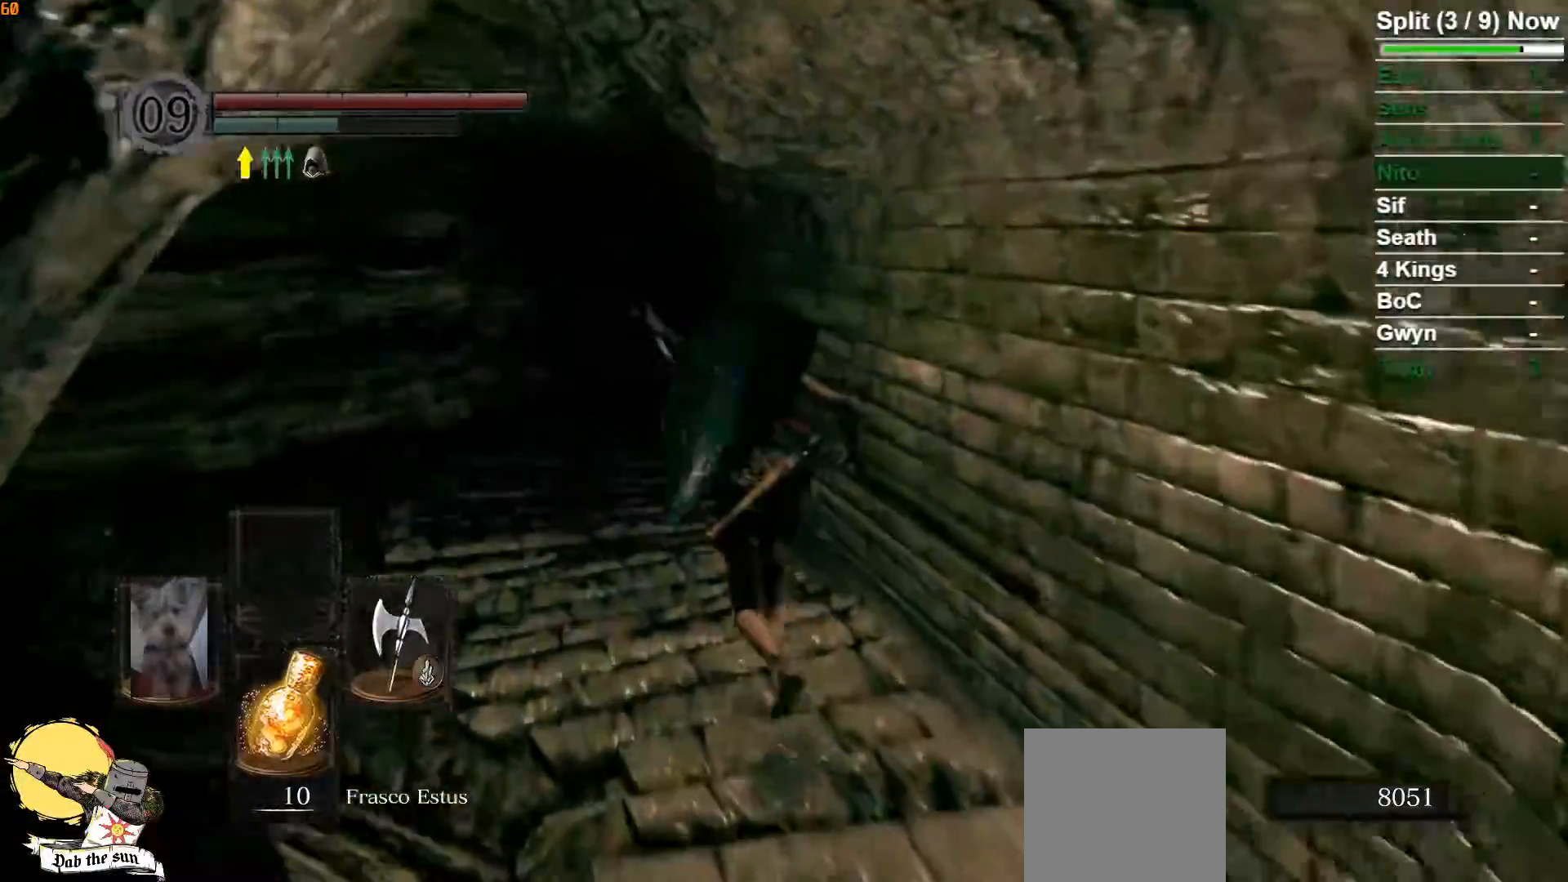
{"buttons": ["B"], "left_stick": "up", "right_stick": "center", "events": []}
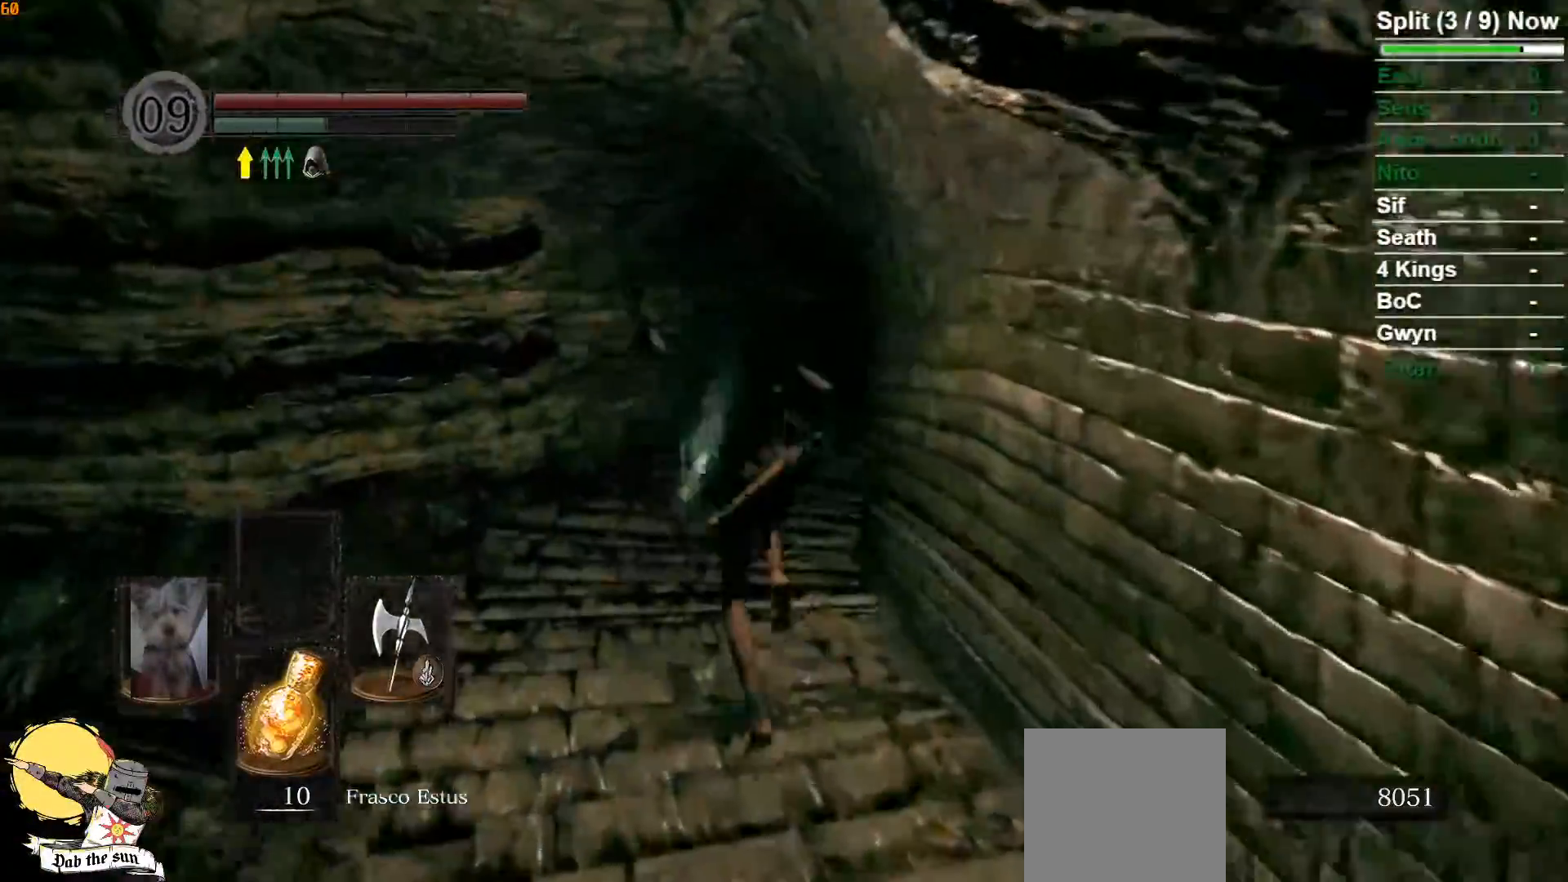
{"buttons": ["B"], "left_stick": "up", "right_stick": "right", "events": [[433, "right_stick", "right"]]}
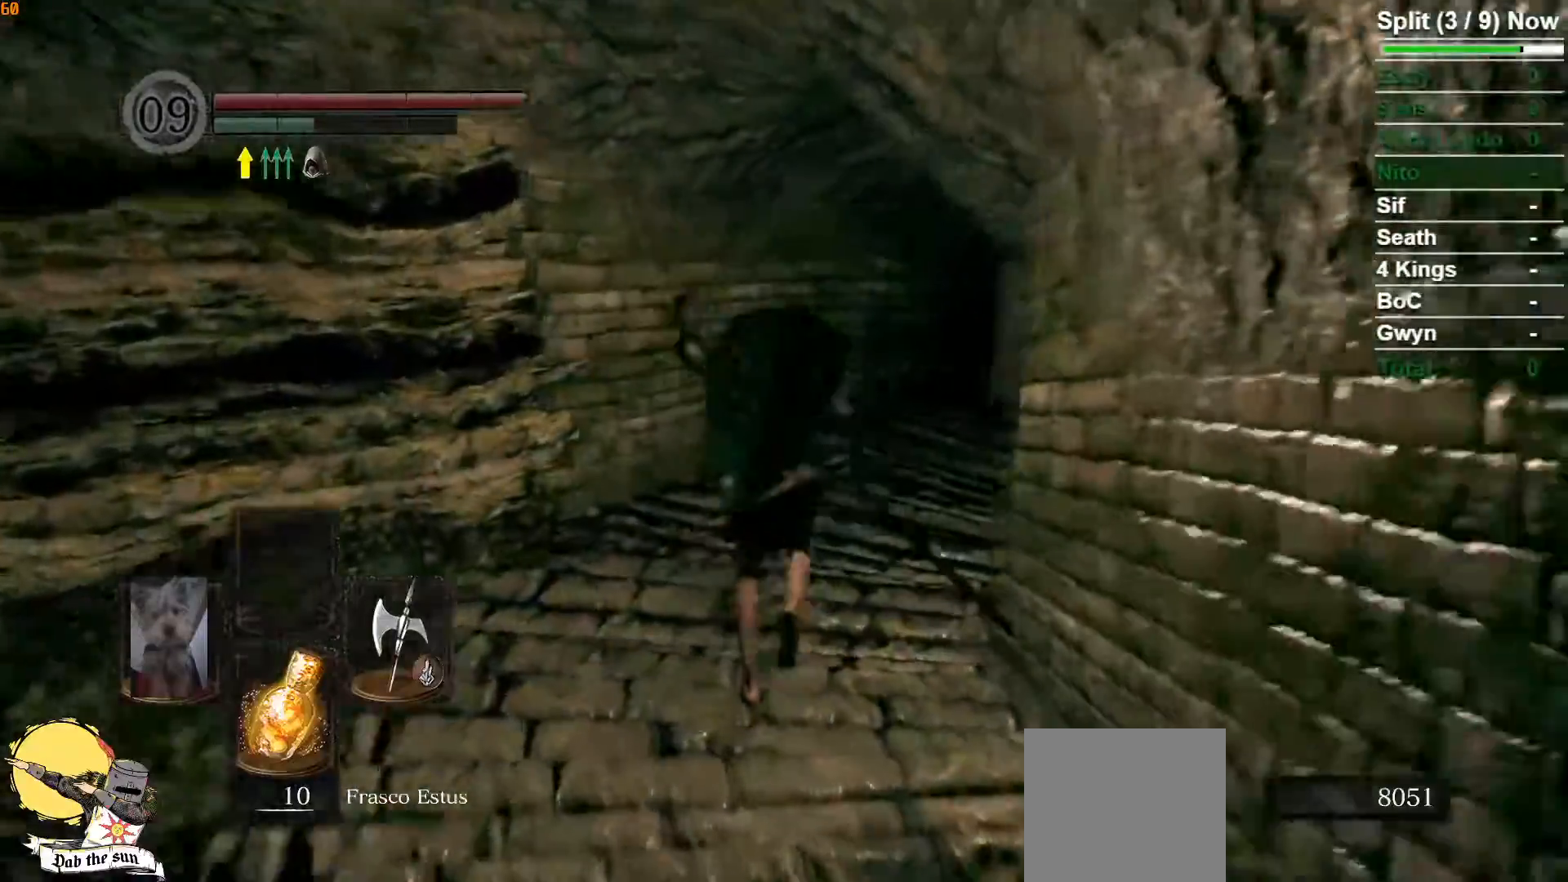
{"buttons": [], "left_stick": "up", "right_stick": "center", "events": [[133, "right_stick", "center"], [167, "B", "up"]]}
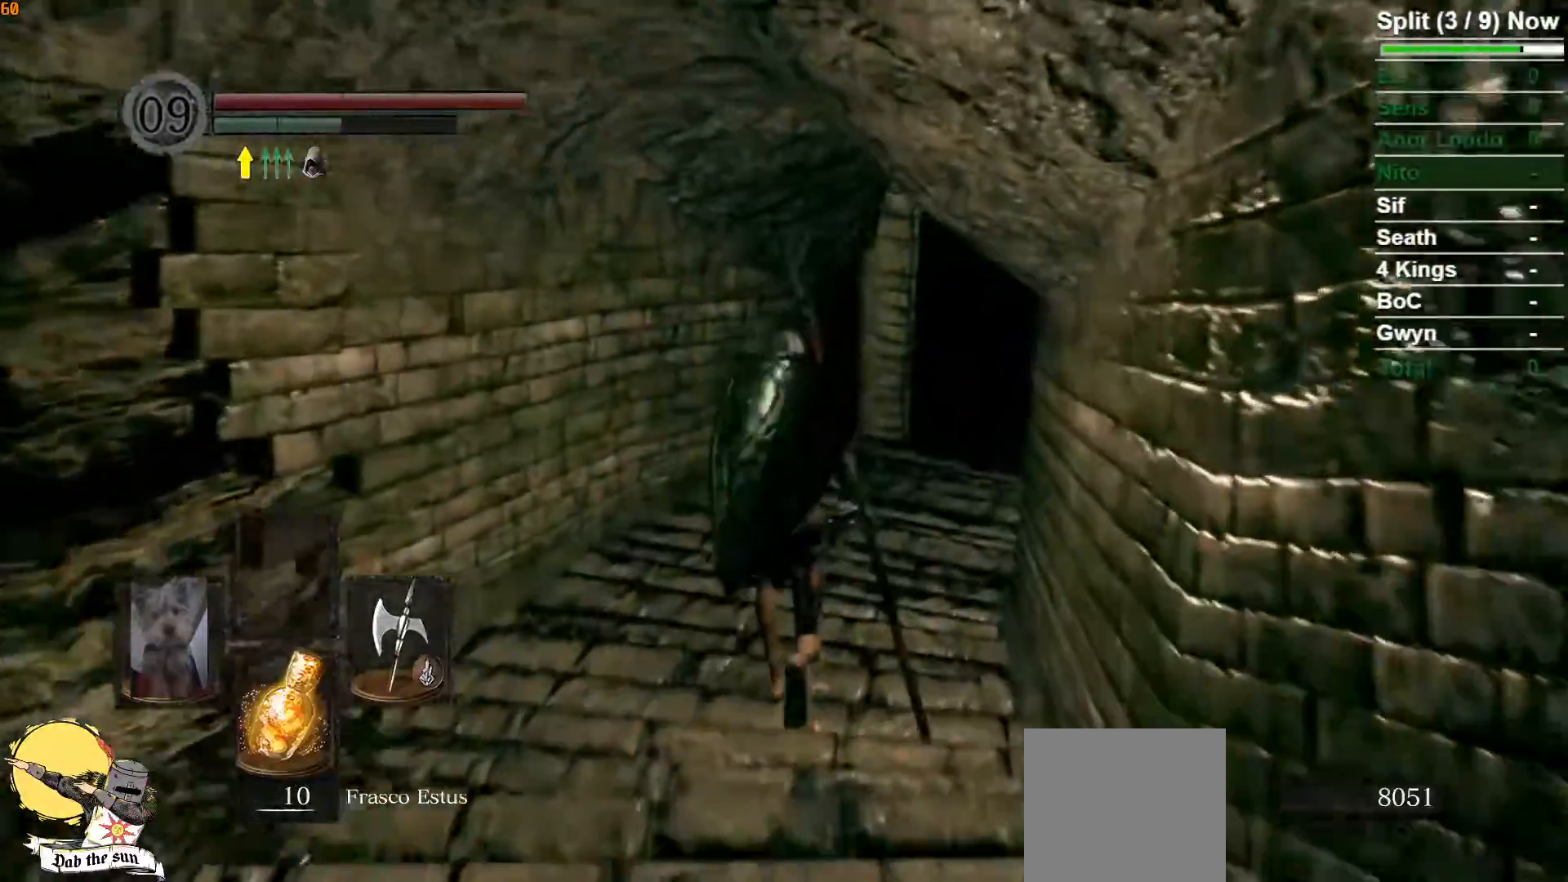
{"buttons": [], "left_stick": "up", "right_stick": "left", "events": [[417, "right_stick", "left"]]}
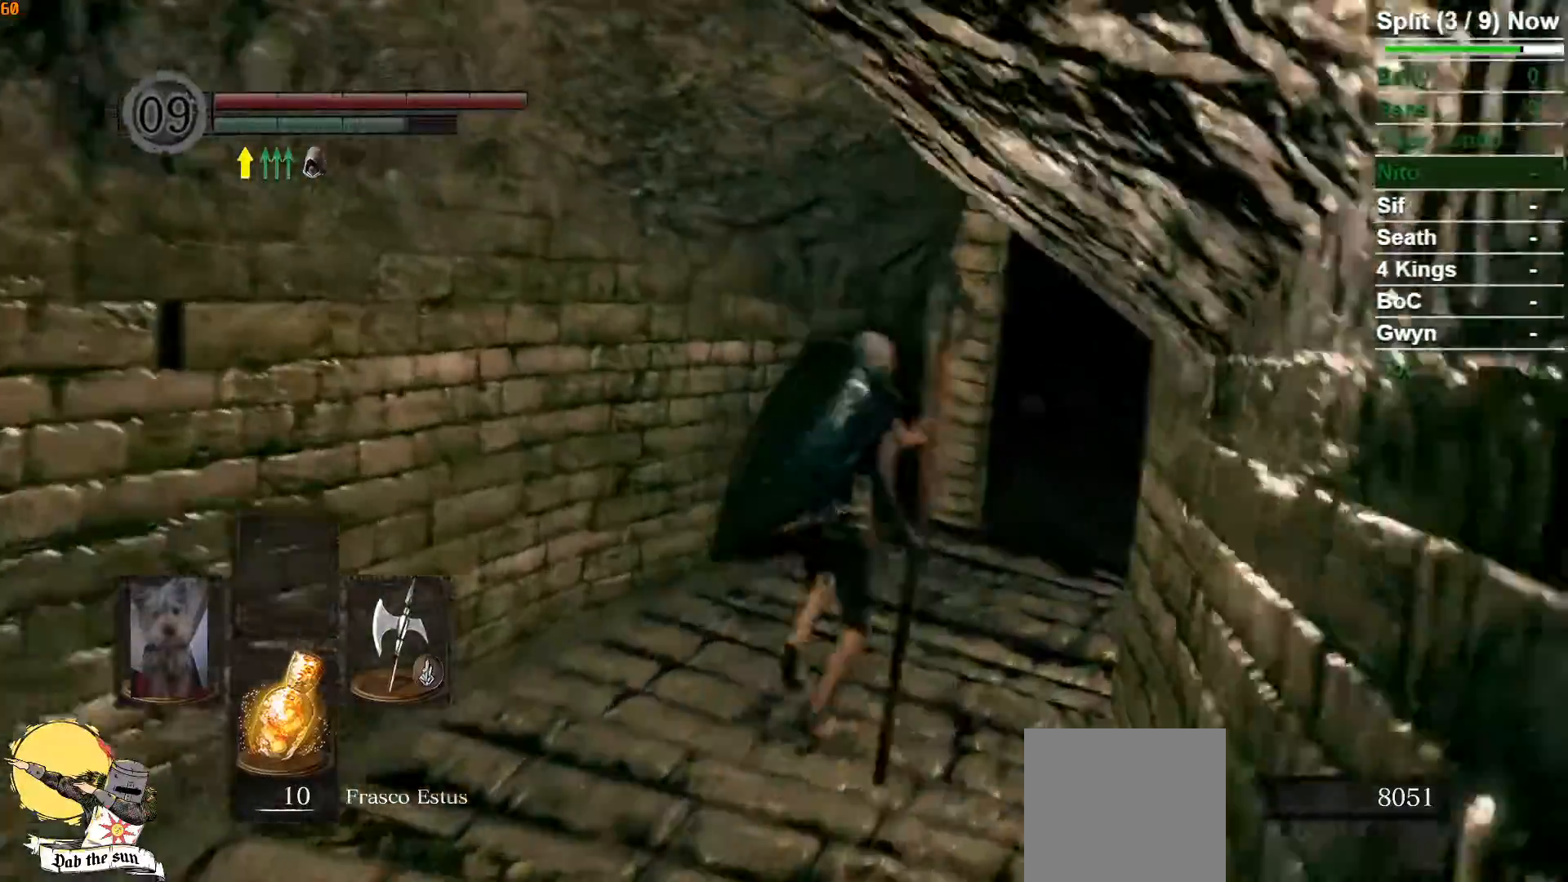
{"buttons": [], "left_stick": "up-right", "right_stick": "left", "events": [[50, "left_stick", "up-right"], [67, "right_stick", "center"], [300, "right_stick", "left"]]}
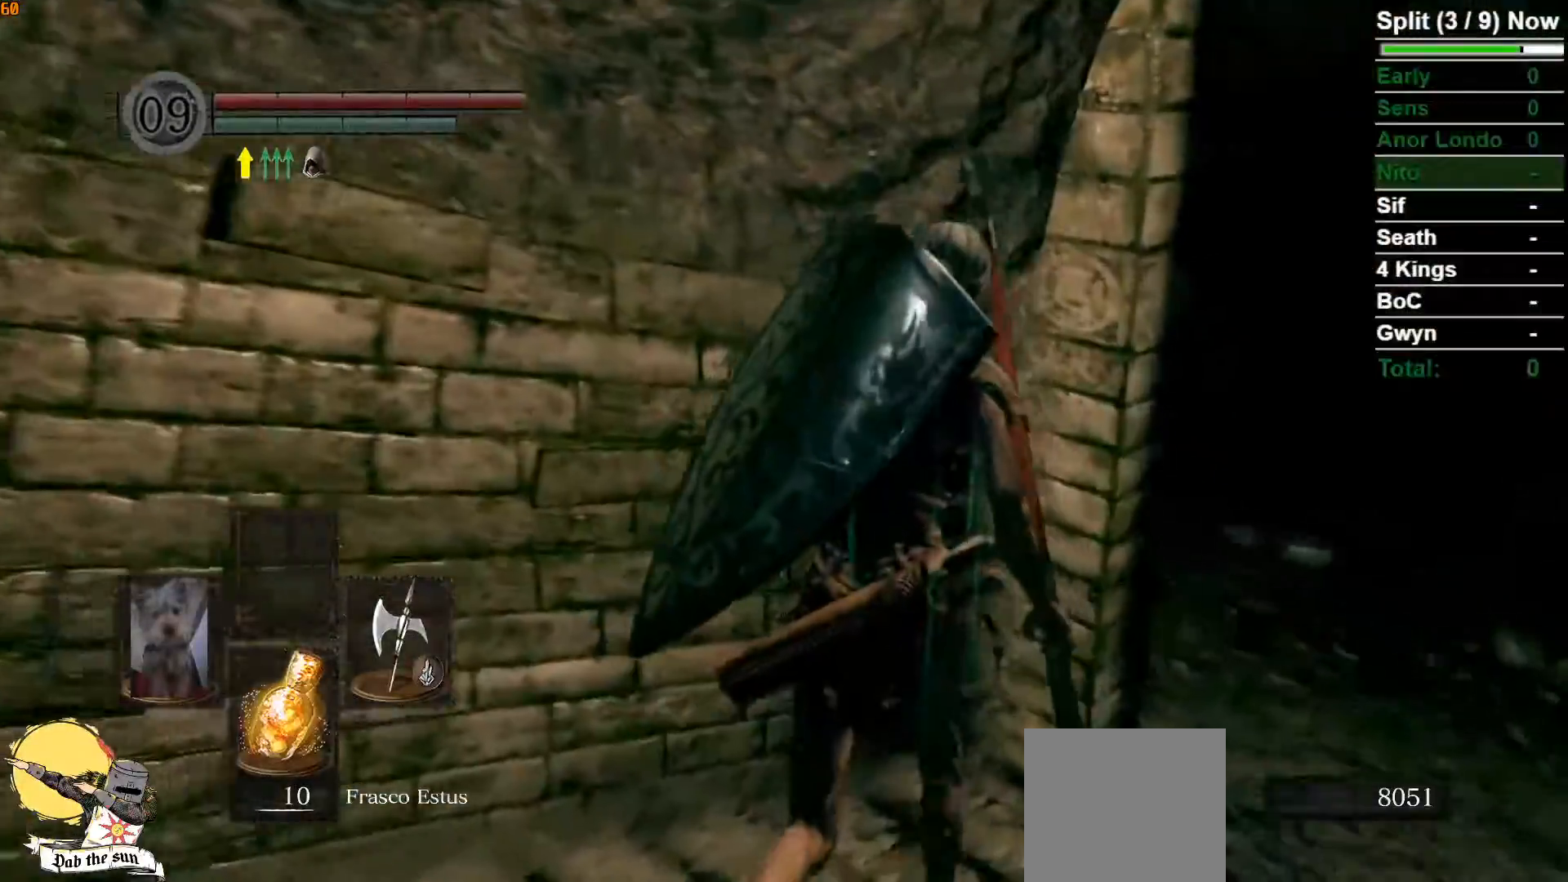
{"buttons": [], "left_stick": "up-right", "right_stick": "center", "events": [[67, "R1", "down"], [250, "R1", "up"], [250, "right_stick", "center"]]}
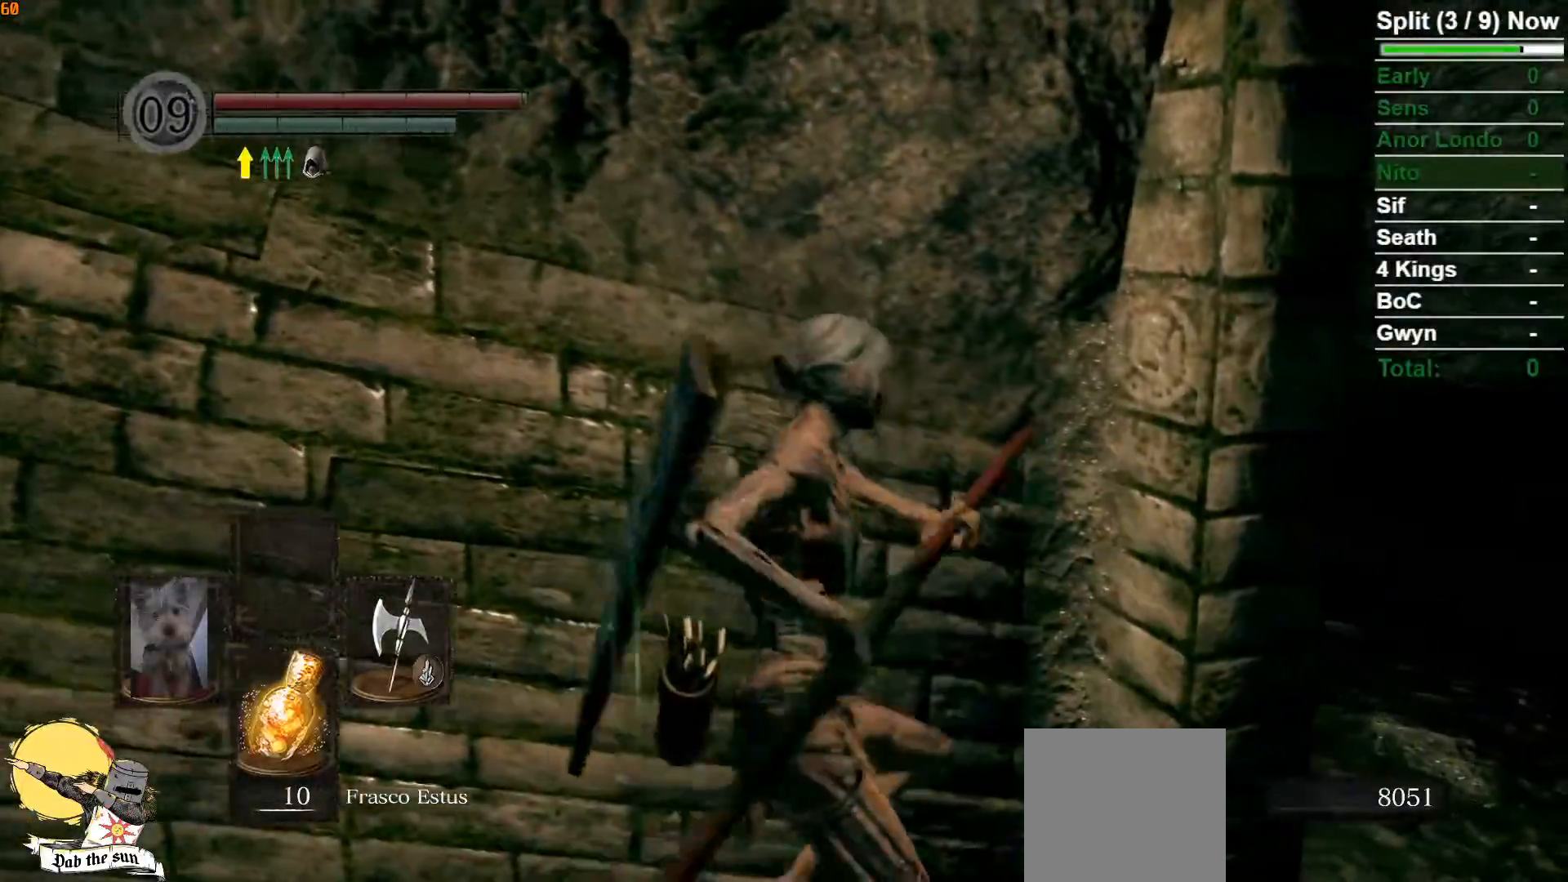
{"buttons": [], "left_stick": "up-right", "right_stick": "center", "events": []}
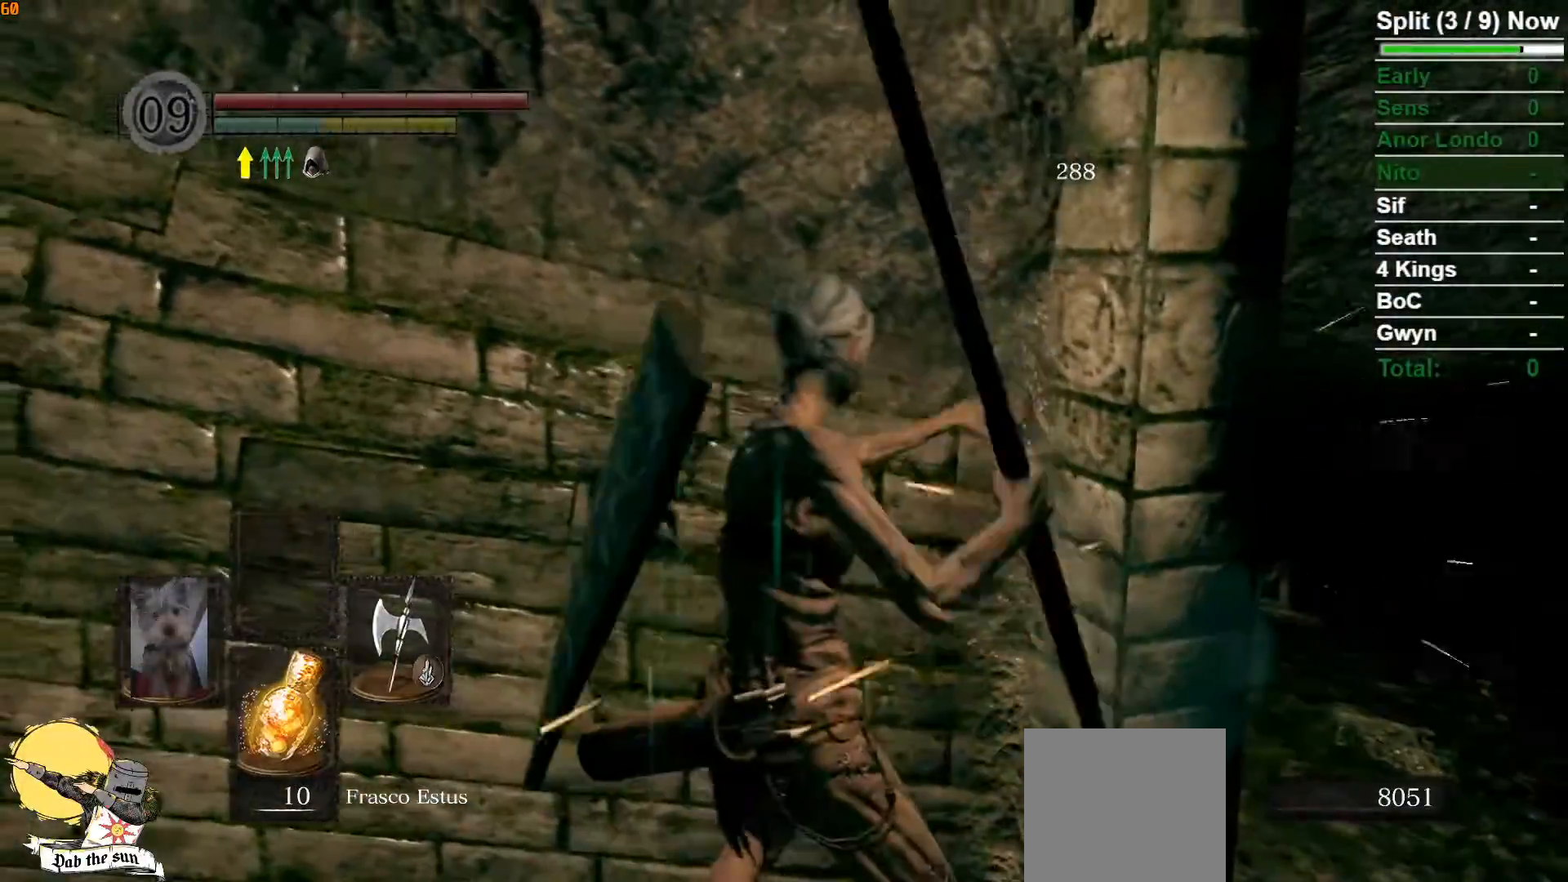
{"buttons": ["B"], "left_stick": "right", "right_stick": "center", "events": [[100, "B", "down"], [117, "left_stick", "right"], [150, "right_stick", "down"], [317, "right_stick", "center"]]}
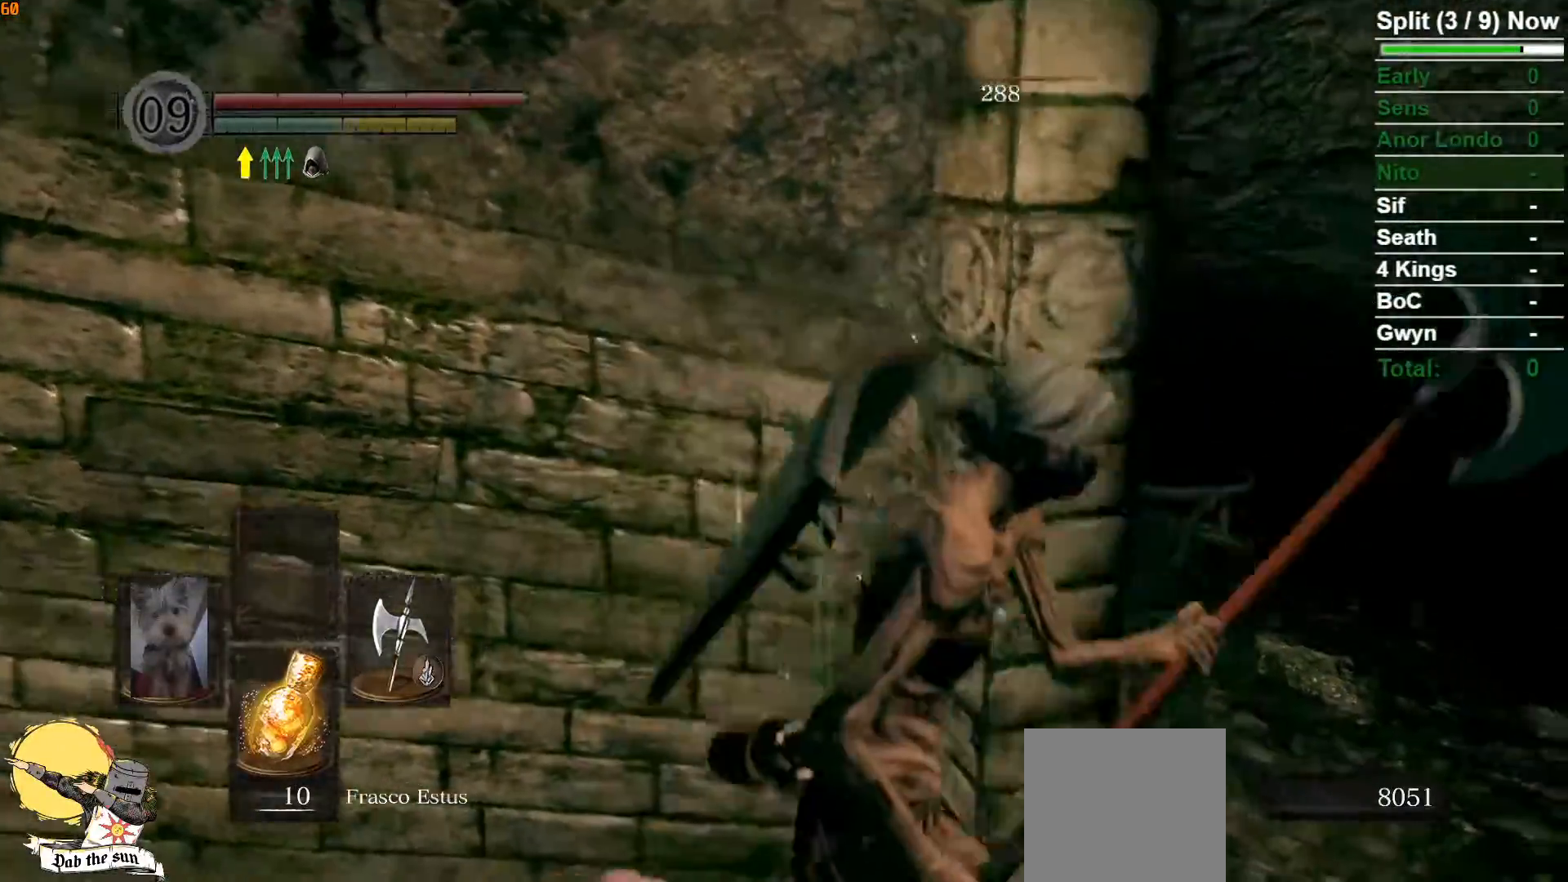
{"buttons": [], "left_stick": "up-right", "right_stick": "center", "events": [[133, "left_stick", "up-right"], [150, "right_stick", "down-left"], [283, "right_stick", "center"], [483, "B", "up"]]}
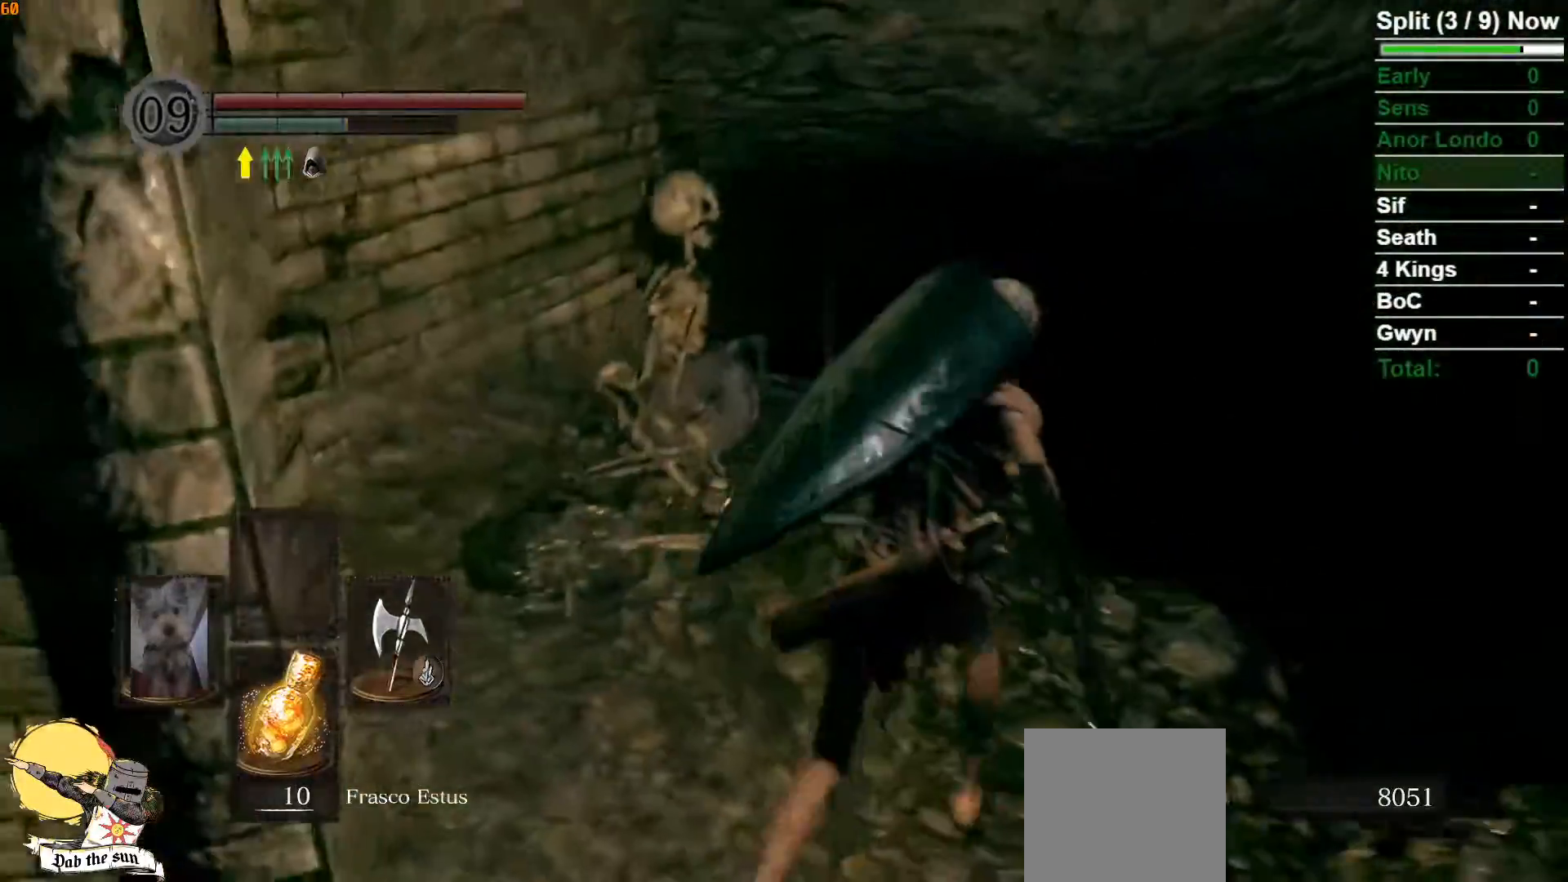
{"buttons": [], "left_stick": "up-right", "right_stick": "center", "events": [[67, "B", "down"], [217, "B", "up"]]}
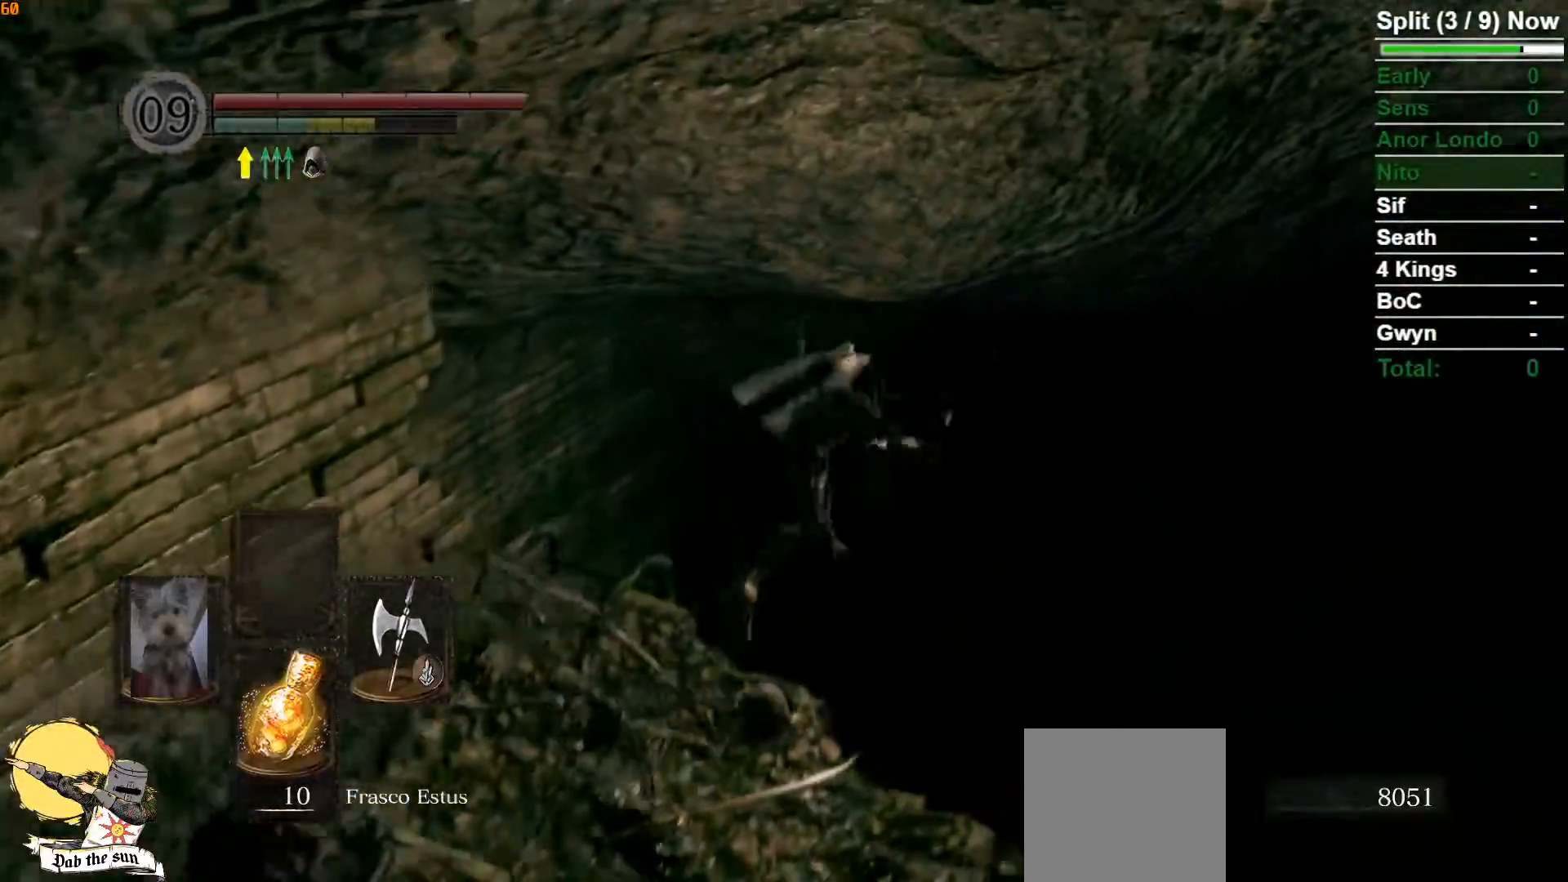
{"buttons": [], "left_stick": "up-right", "right_stick": "center", "events": [[117, "right_stick", "down-left"], [400, "right_stick", "center"]]}
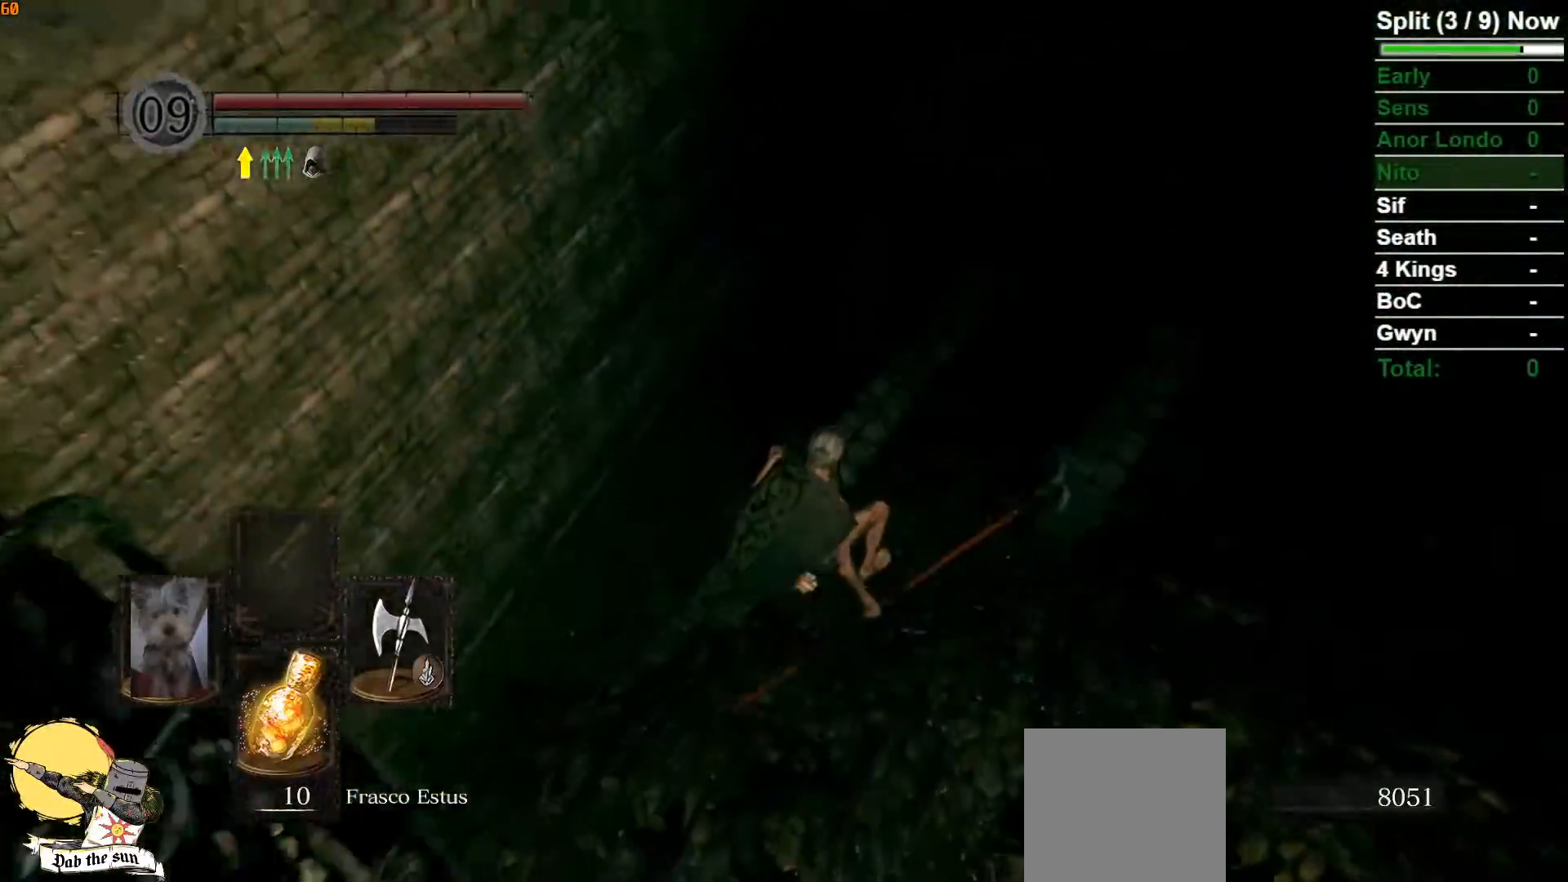
{"buttons": [], "left_stick": "up-right", "right_stick": "center", "events": [[217, "B", "down"], [300, "B", "up"], [383, "B", "down"], [467, "B", "up"]]}
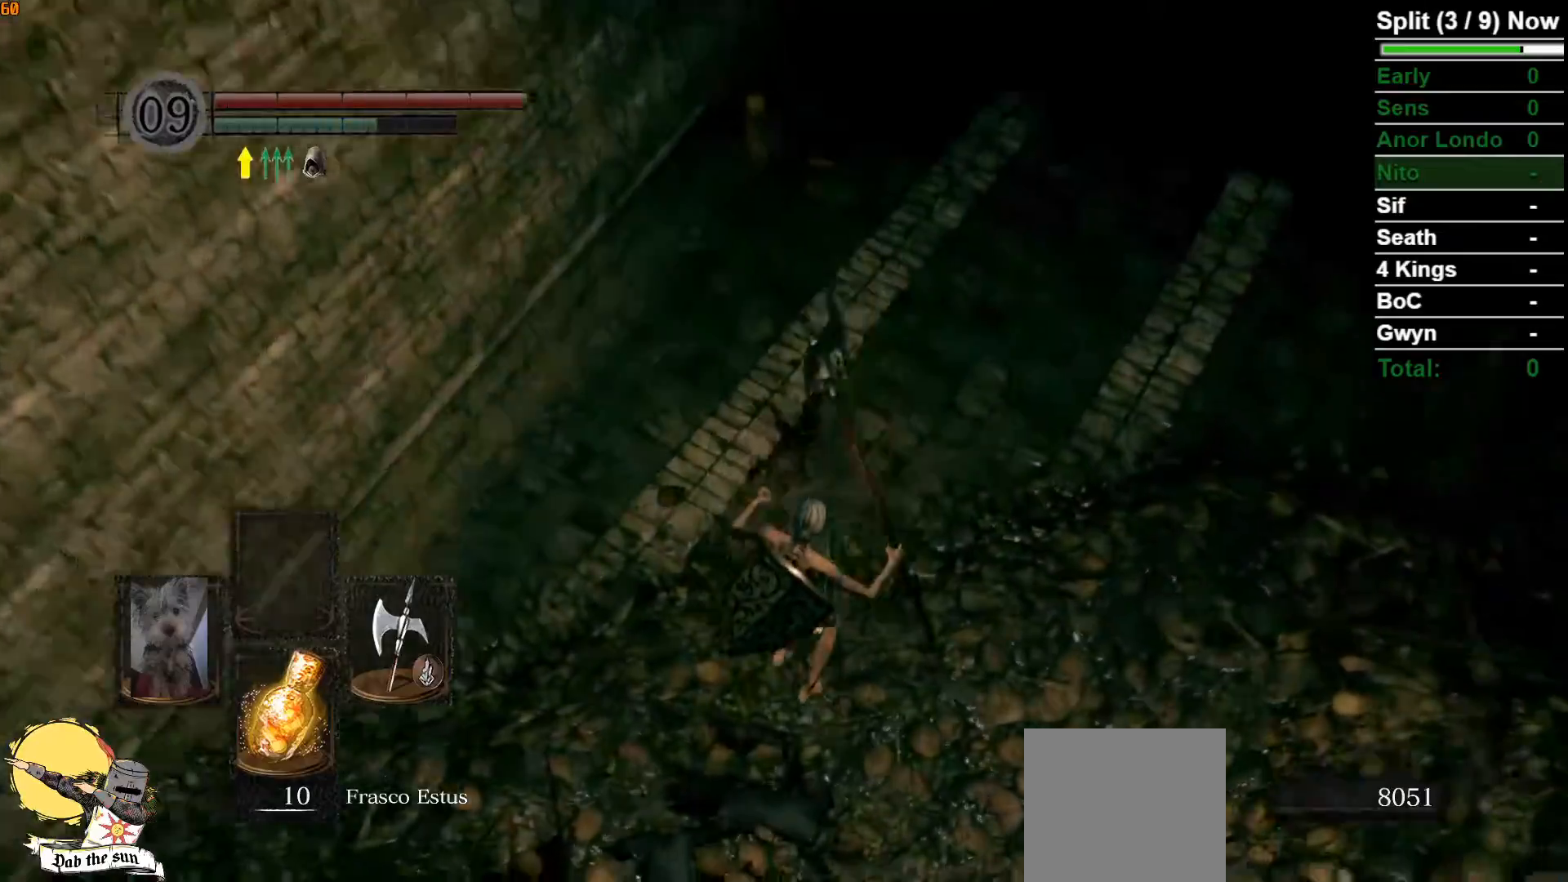
{"buttons": ["B"], "left_stick": "up-right", "right_stick": "up", "events": [[33, "B", "down"], [117, "B", "up"], [183, "B", "down"], [267, "B", "up"], [333, "B", "down"], [417, "right_stick", "up"]]}
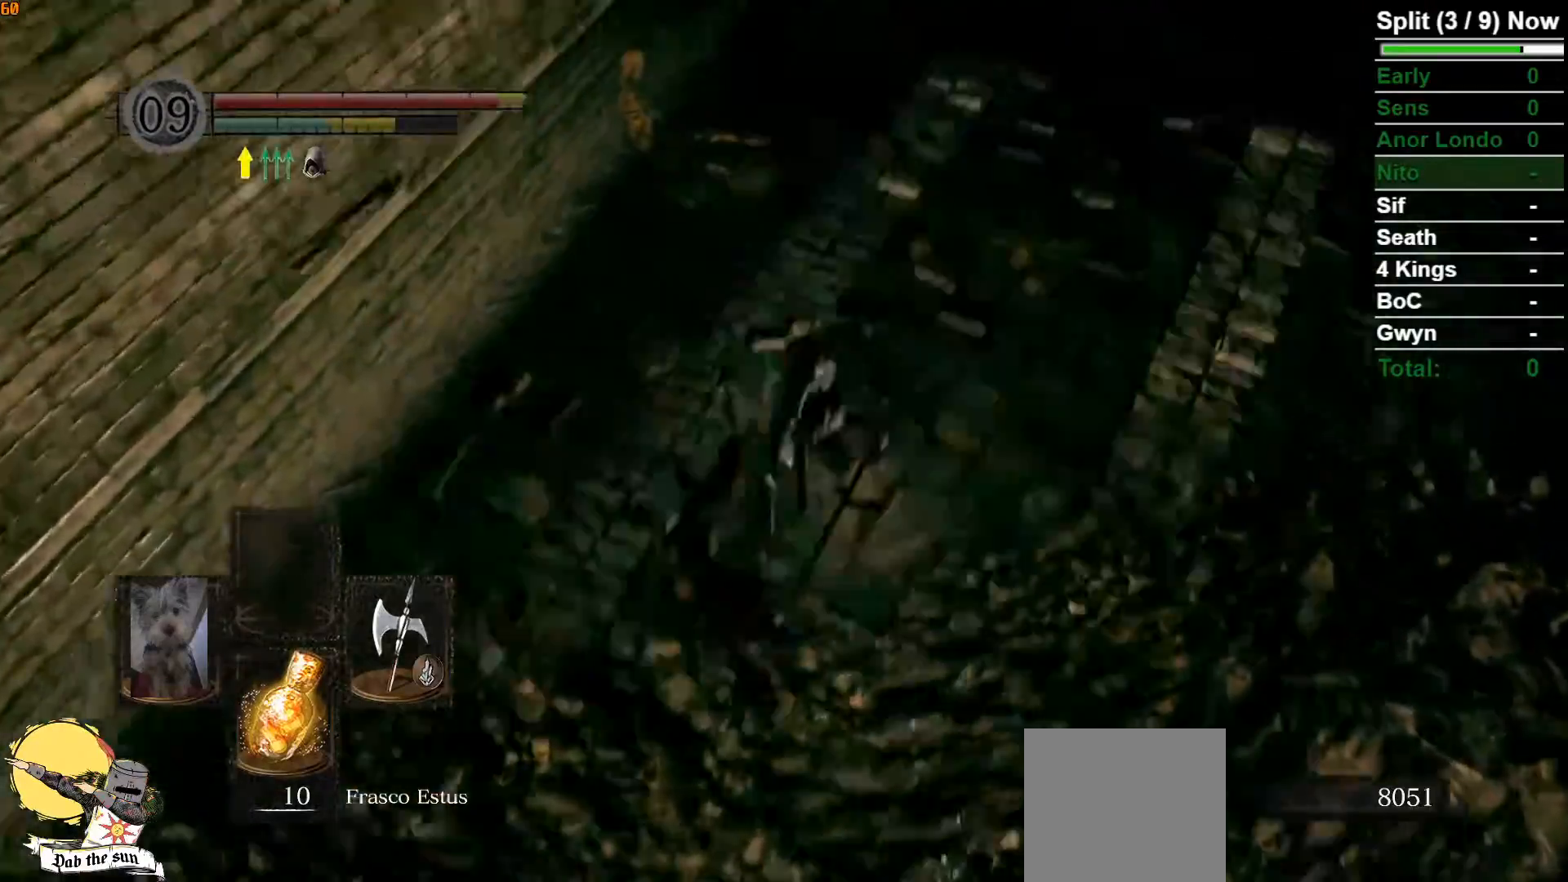
{"buttons": ["B"], "left_stick": "up-right", "right_stick": "center", "events": [[217, "right_stick", "center"]]}